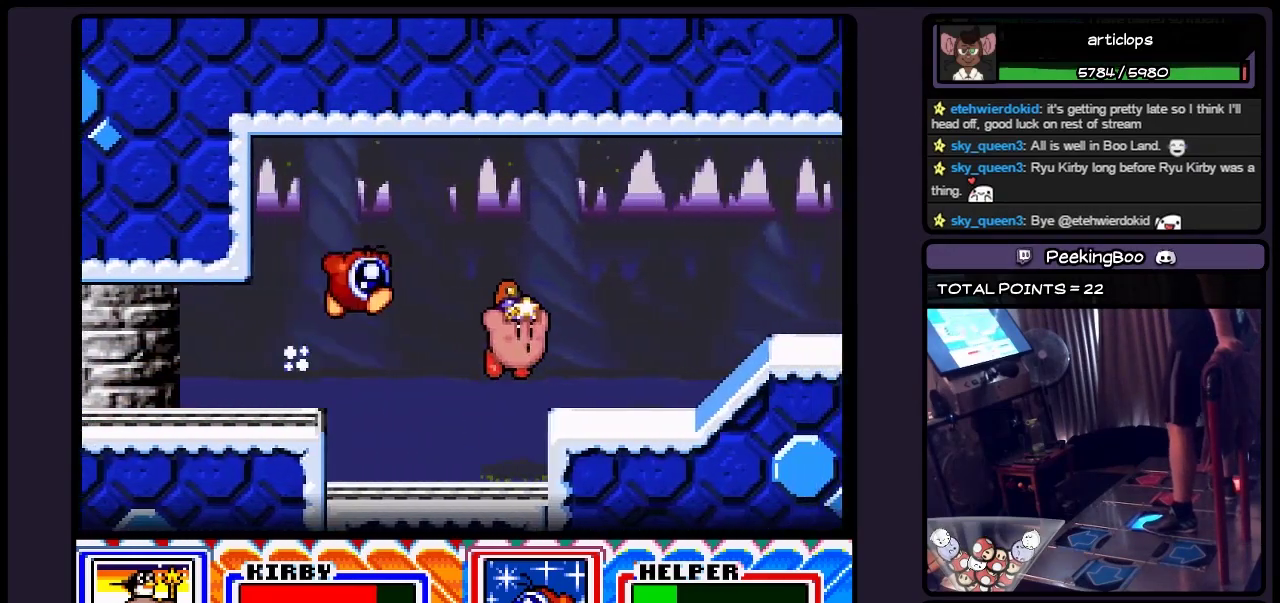
Gameplay with a controller (Nintendo layout); each line is a JSON object with the inputs held at the frame after it. "events" lists button and stick changes between this image and that frame as [ms after this image, input, new state], when the widget could be followed in between. Not read: L3 R3.
{"buttons": [], "events": [[83, "B", "up"], [417, "DPAD_RIGHT", "up"]]}
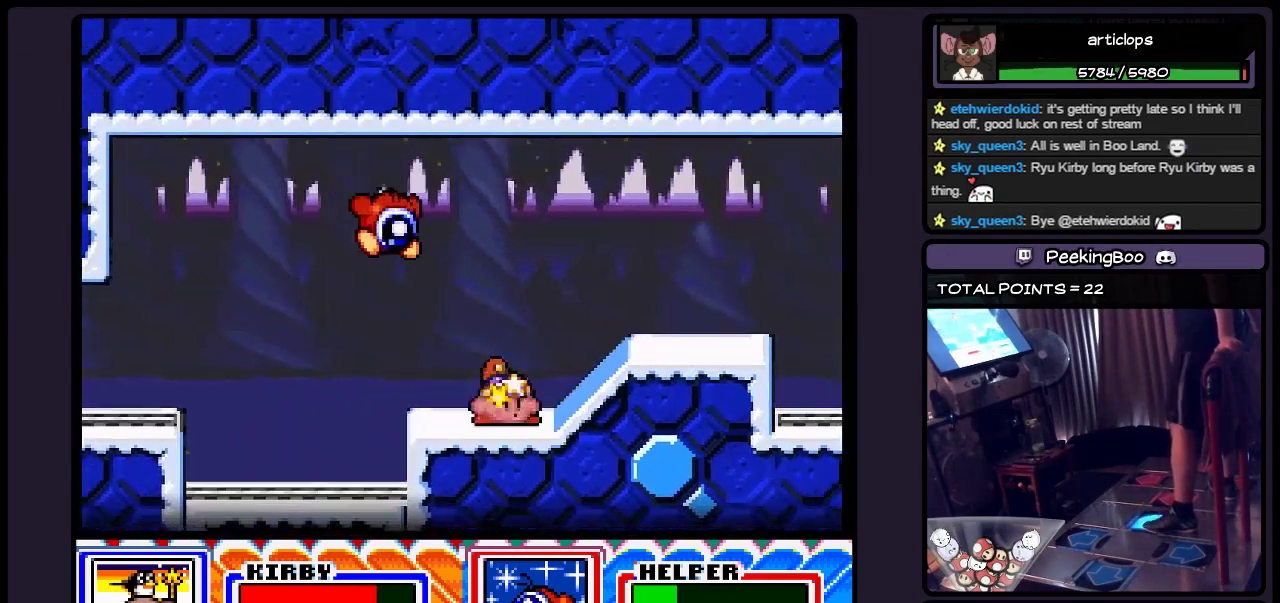
{"buttons": ["DPAD_RIGHT"], "events": [[83, "DPAD_RIGHT", "down"], [383, "DPAD_RIGHT", "up"], [467, "DPAD_RIGHT", "down"]]}
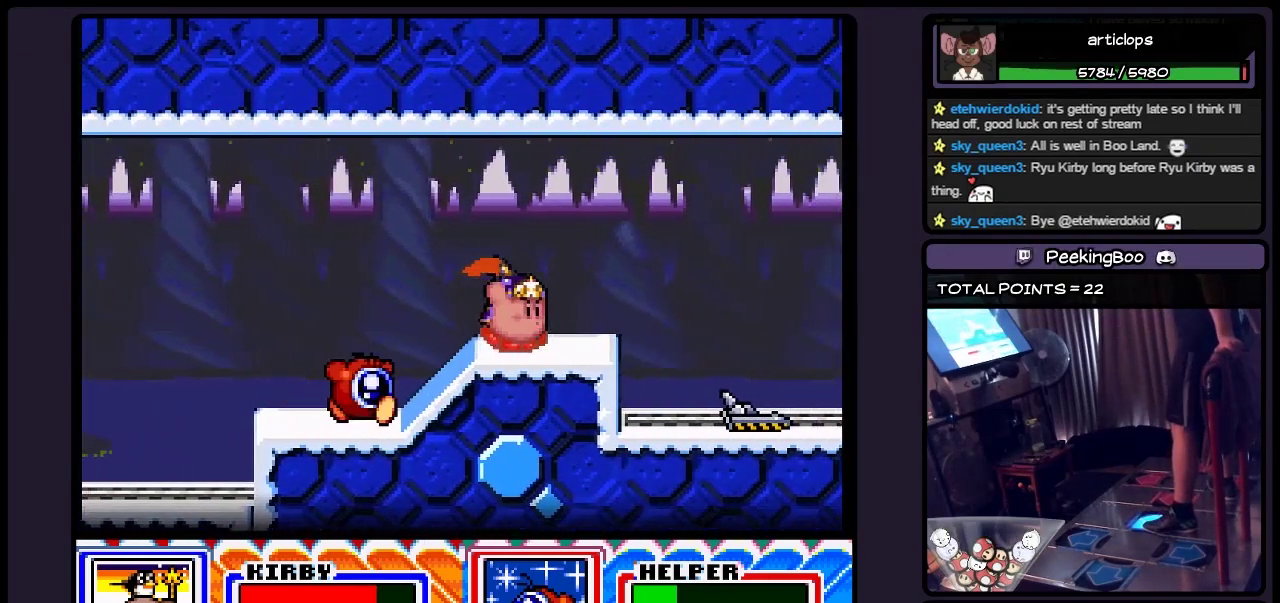
{"buttons": ["DPAD_RIGHT"], "events": []}
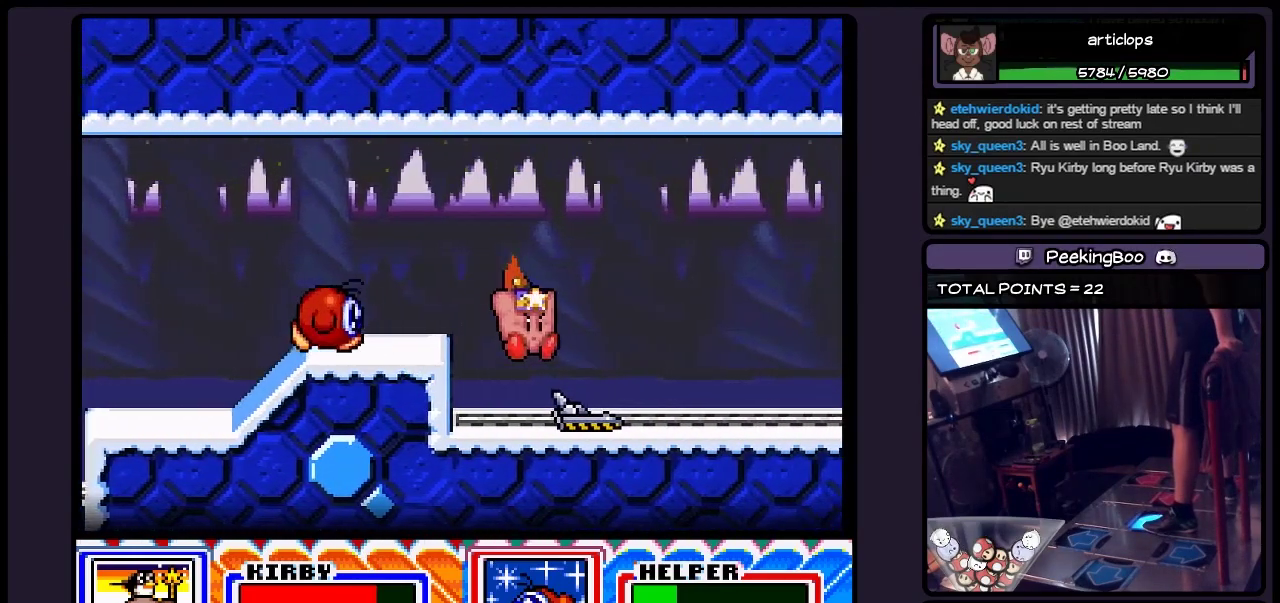
{"buttons": ["B", "DPAD_RIGHT"], "events": [[383, "B", "down"]]}
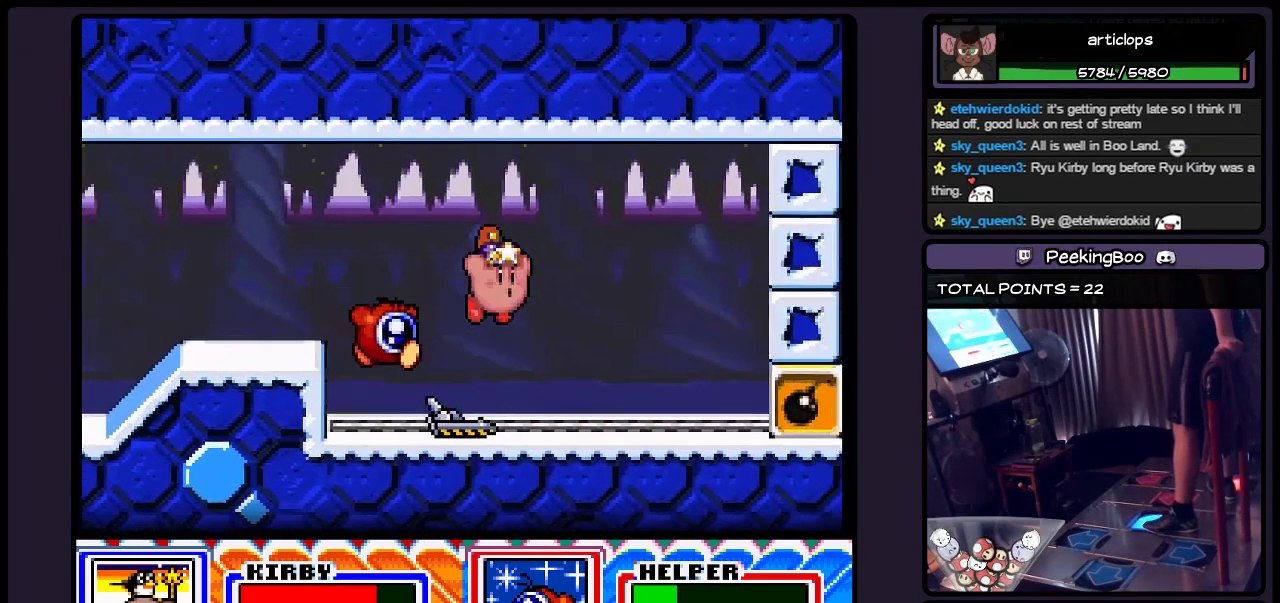
{"buttons": ["DPAD_RIGHT"], "events": [[83, "B", "up"]]}
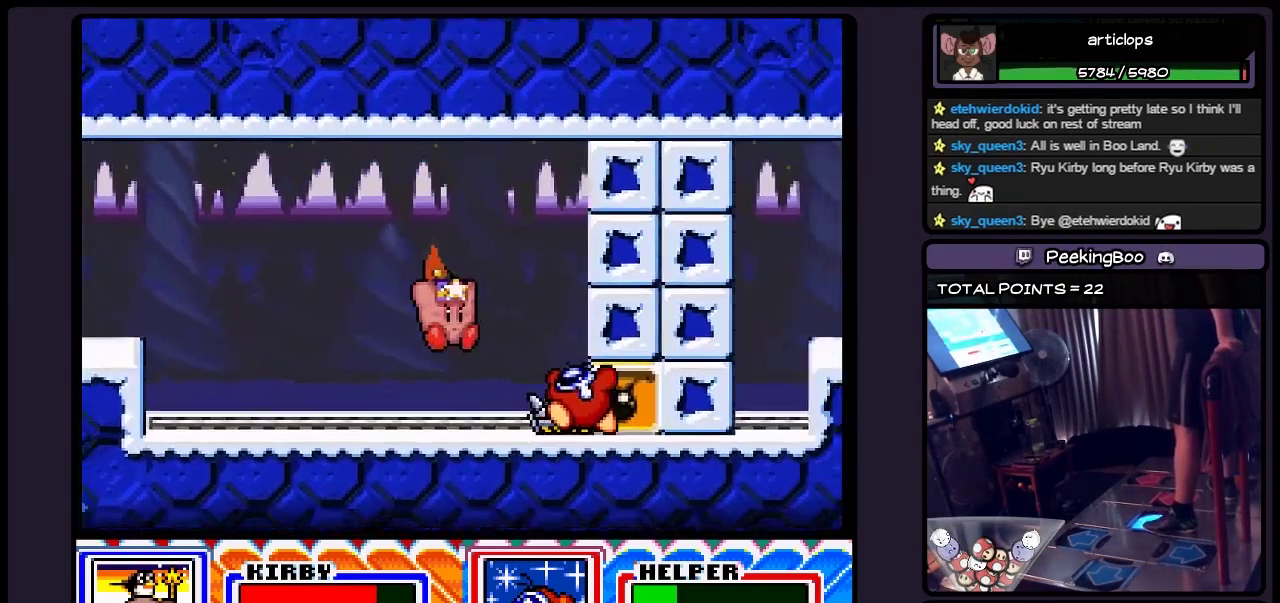
{"buttons": ["B", "DPAD_RIGHT"], "events": [[417, "B", "down"]]}
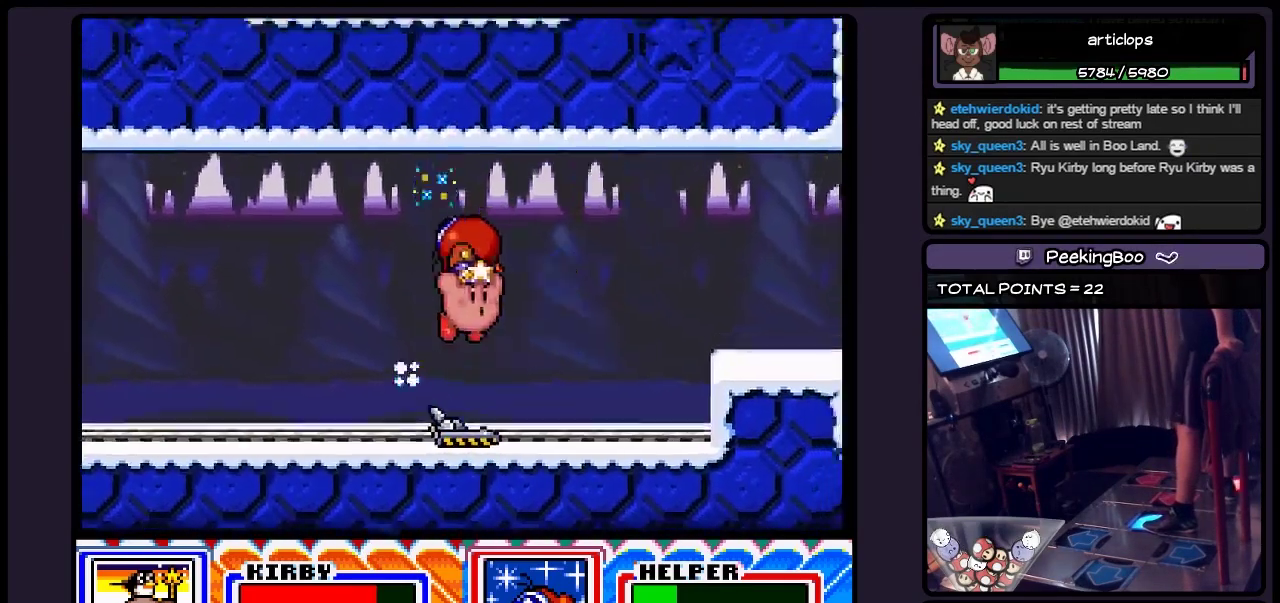
{"buttons": ["DPAD_RIGHT"], "events": [[83, "B", "up"]]}
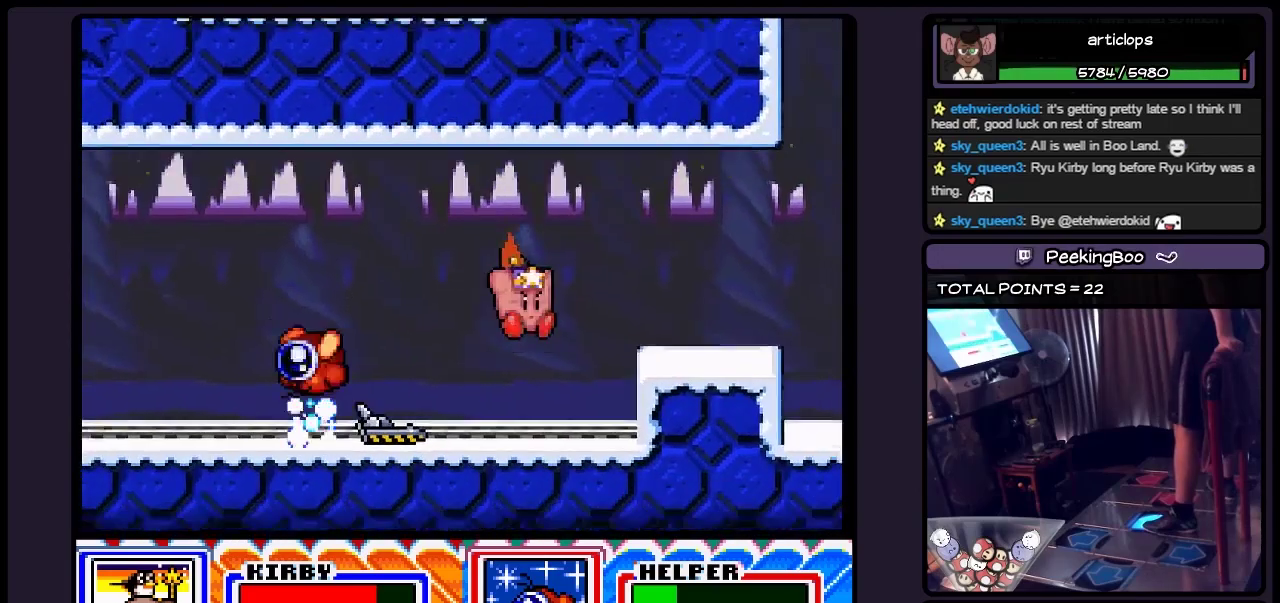
{"buttons": ["B", "DPAD_RIGHT"], "events": [[133, "DPAD_RIGHT", "up"], [333, "DPAD_RIGHT", "down"], [417, "B", "down"]]}
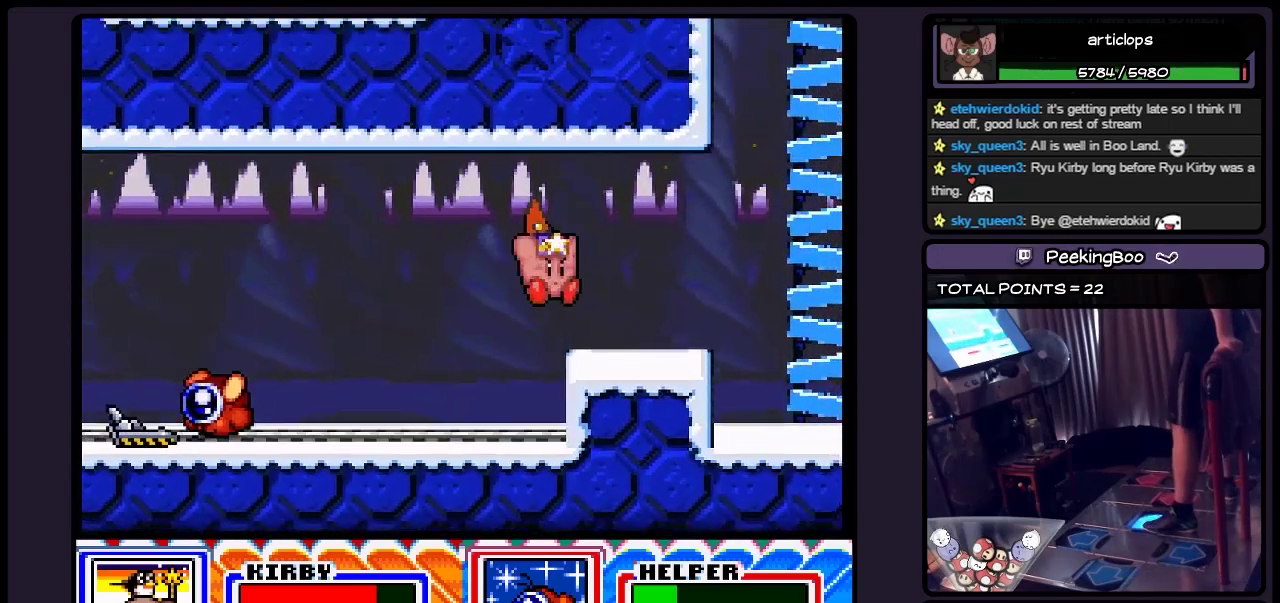
{"buttons": [], "events": [[50, "B", "up"], [250, "DPAD_RIGHT", "up"], [333, "DPAD_RIGHT", "down"], [500, "DPAD_RIGHT", "up"]]}
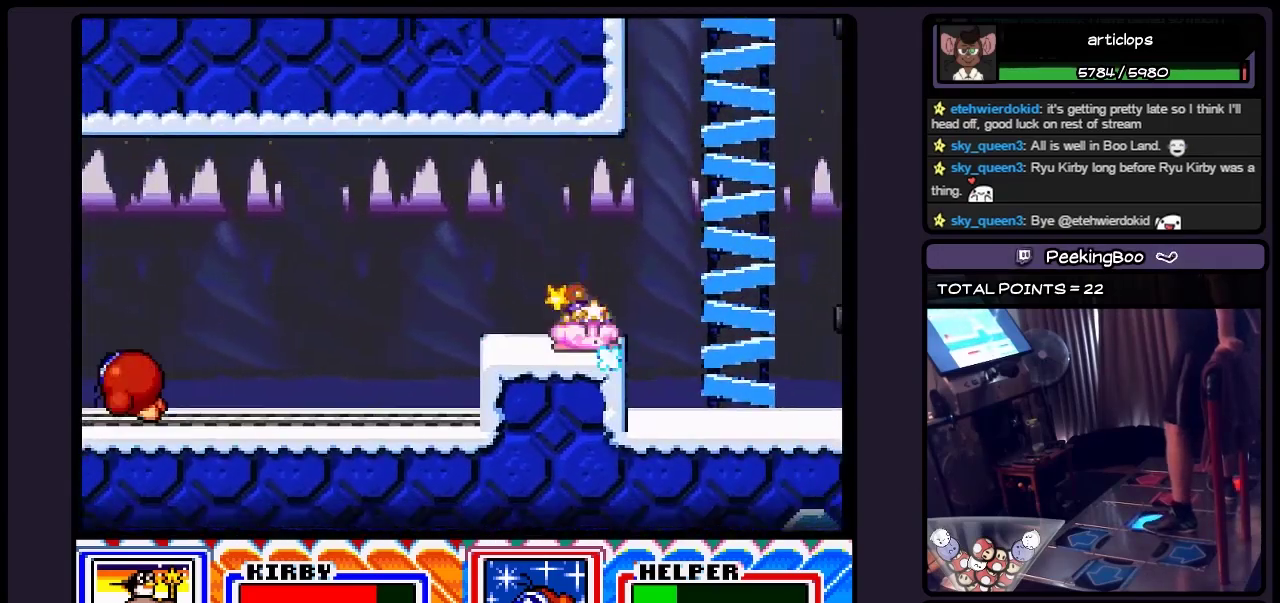
{"buttons": ["DPAD_RIGHT"], "events": [[133, "DPAD_RIGHT", "down"], [250, "B", "down"], [333, "B", "up"]]}
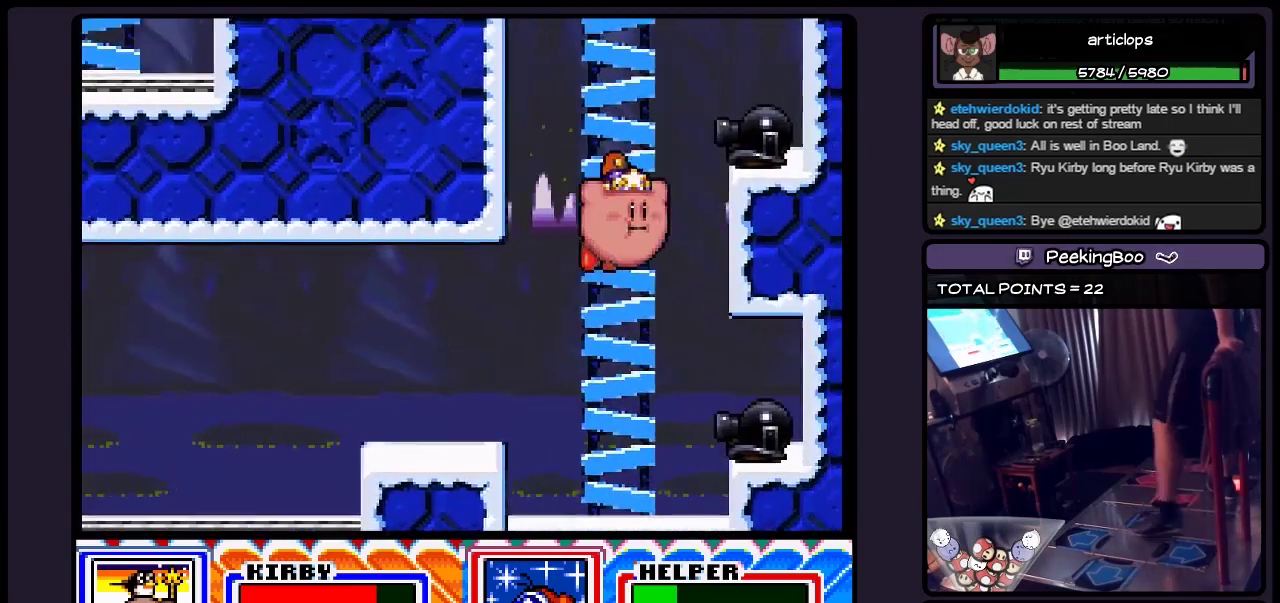
{"buttons": ["DPAD_UP"], "events": [[50, "DPAD_RIGHT", "up"], [133, "B", "down"], [250, "B", "up"], [333, "DPAD_UP", "down"]]}
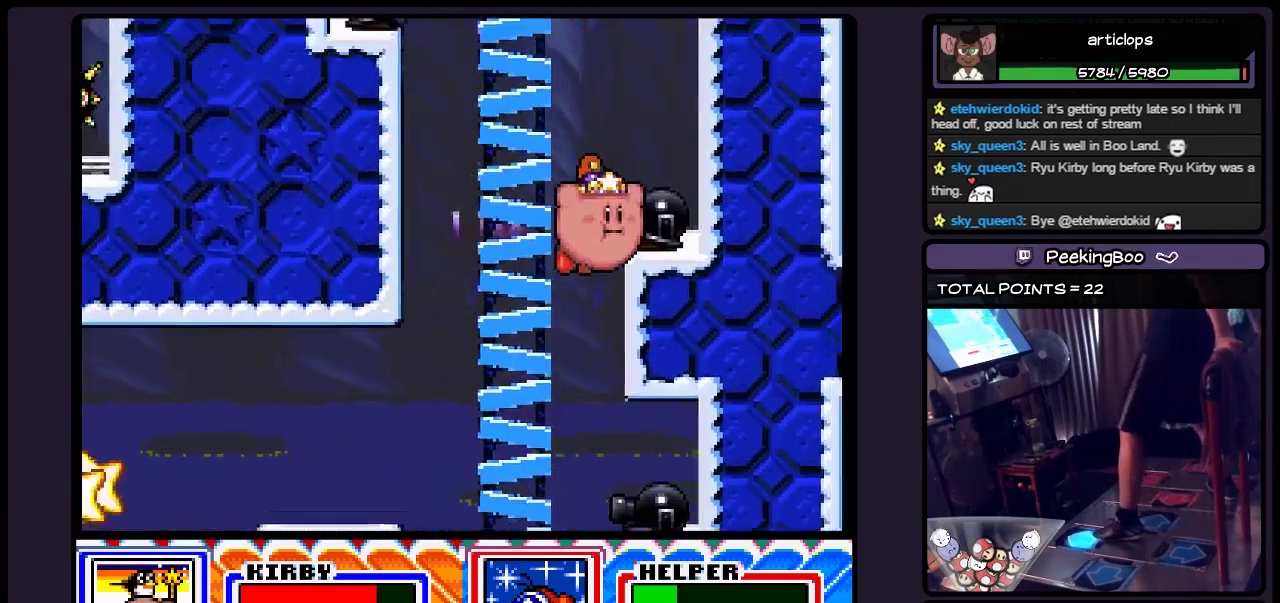
{"buttons": ["B", "DPAD_LEFT"], "events": [[167, "DPAD_UP", "up"], [333, "DPAD_LEFT", "down"], [467, "B", "down"]]}
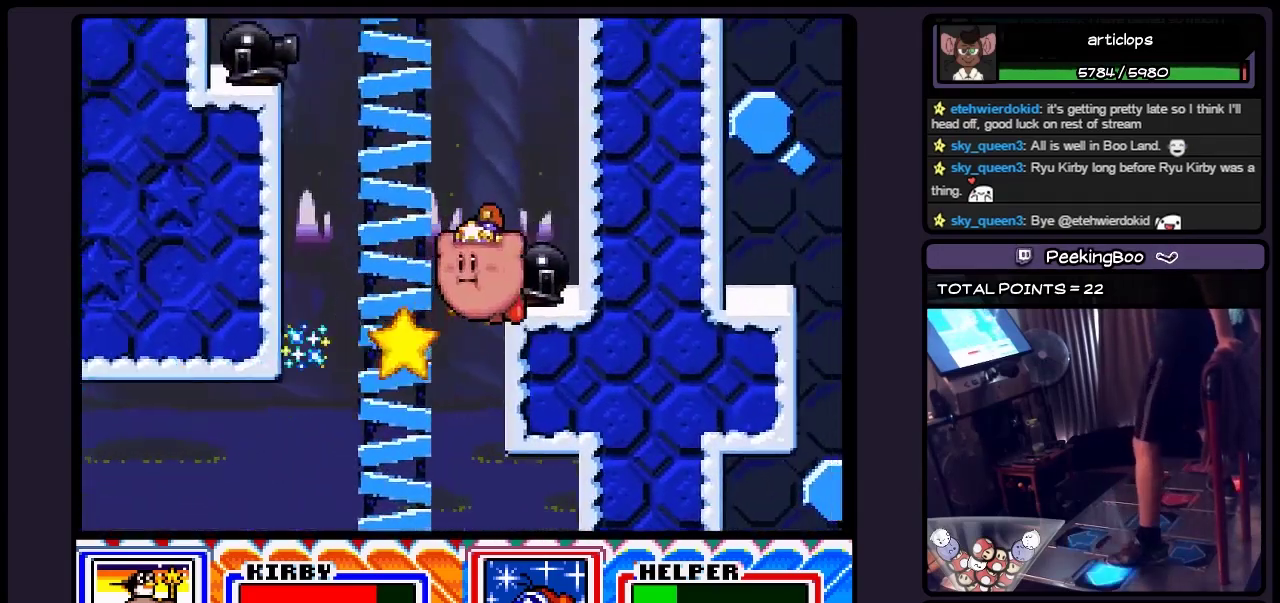
{"buttons": ["B", "DPAD_UP"], "events": [[83, "B", "up"], [250, "B", "down"], [383, "DPAD_LEFT", "up"], [417, "DPAD_UP", "down"]]}
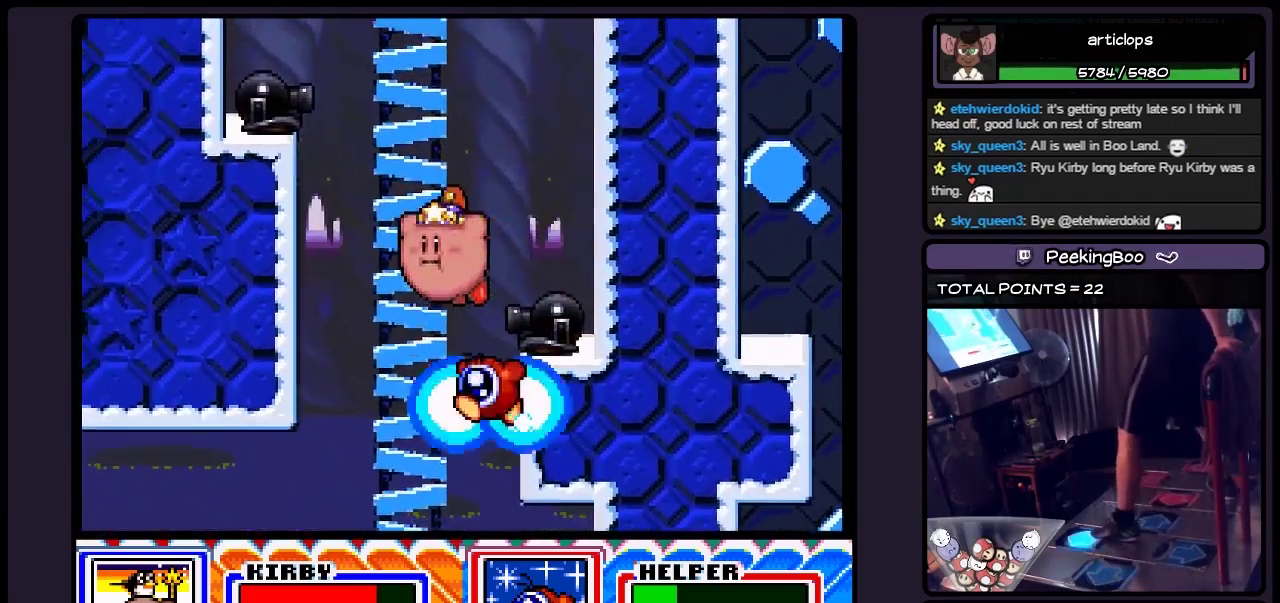
{"buttons": ["DPAD_UP"], "events": [[83, "B", "up"]]}
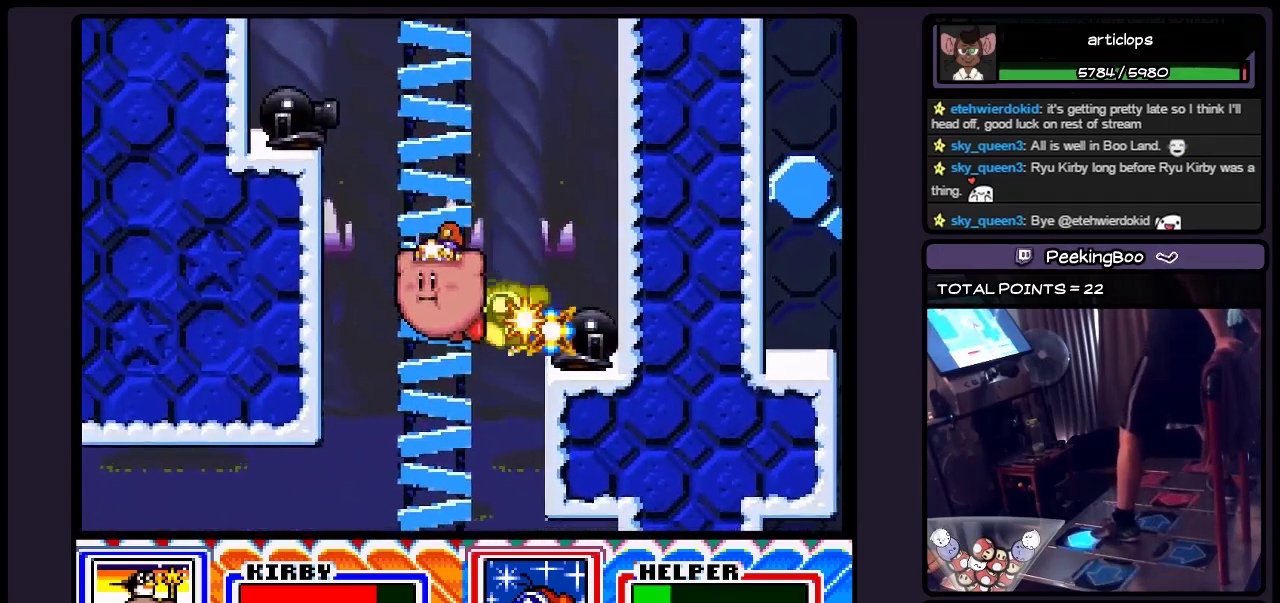
{"buttons": ["DPAD_UP"], "events": []}
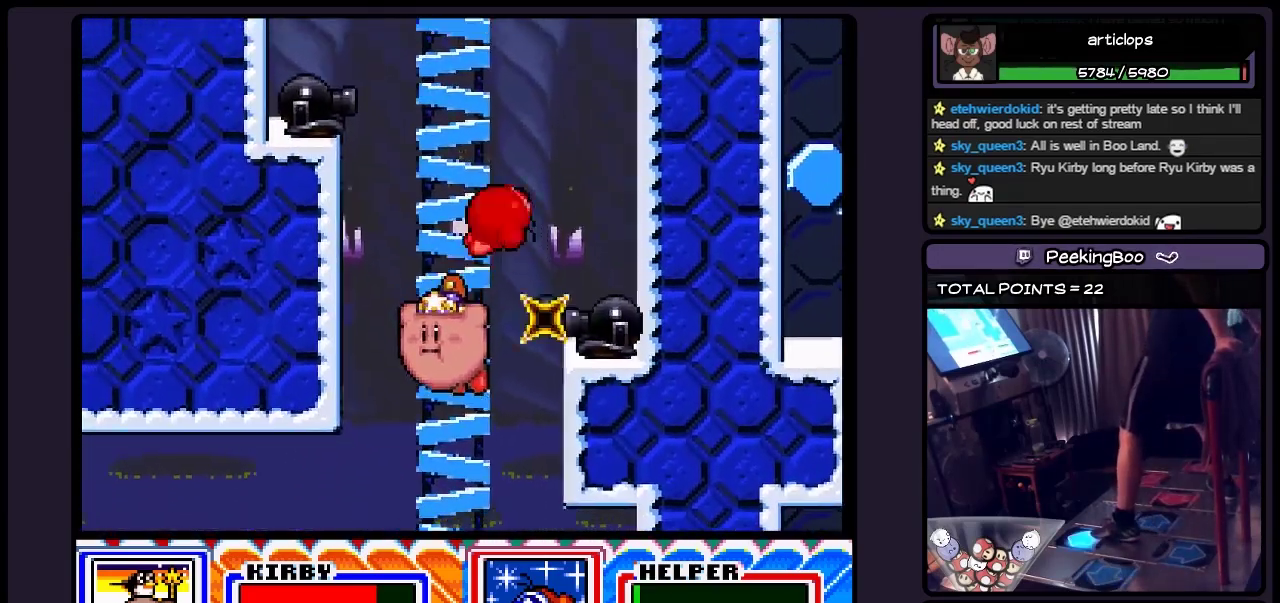
{"buttons": ["DPAD_UP"], "events": []}
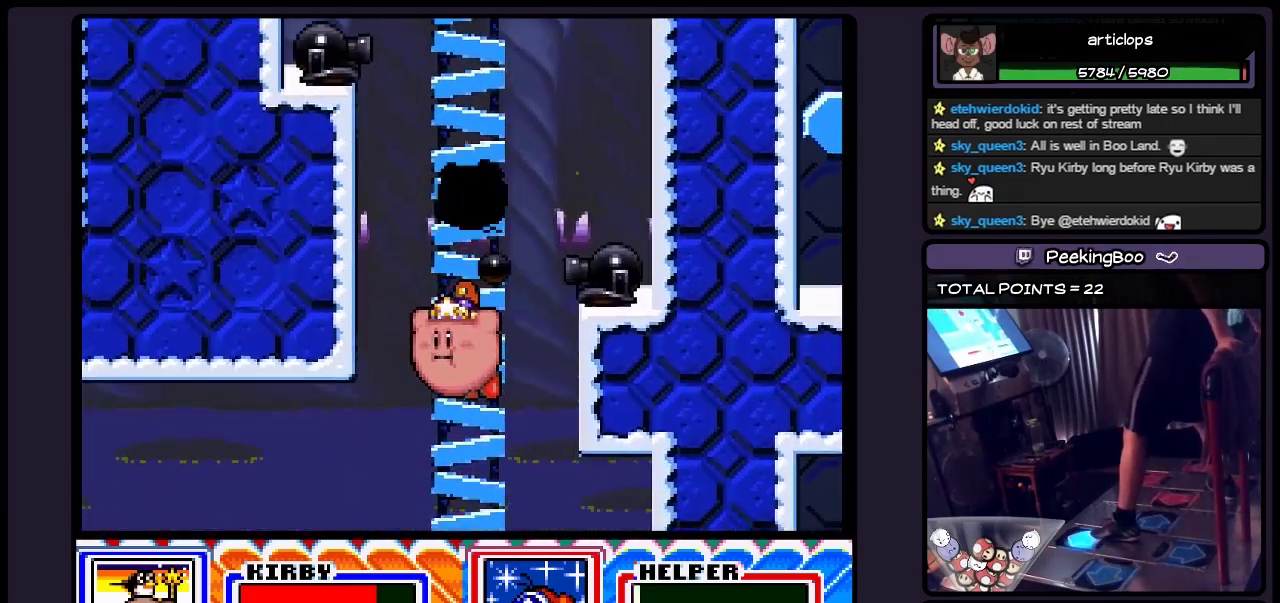
{"buttons": ["DPAD_UP"], "events": []}
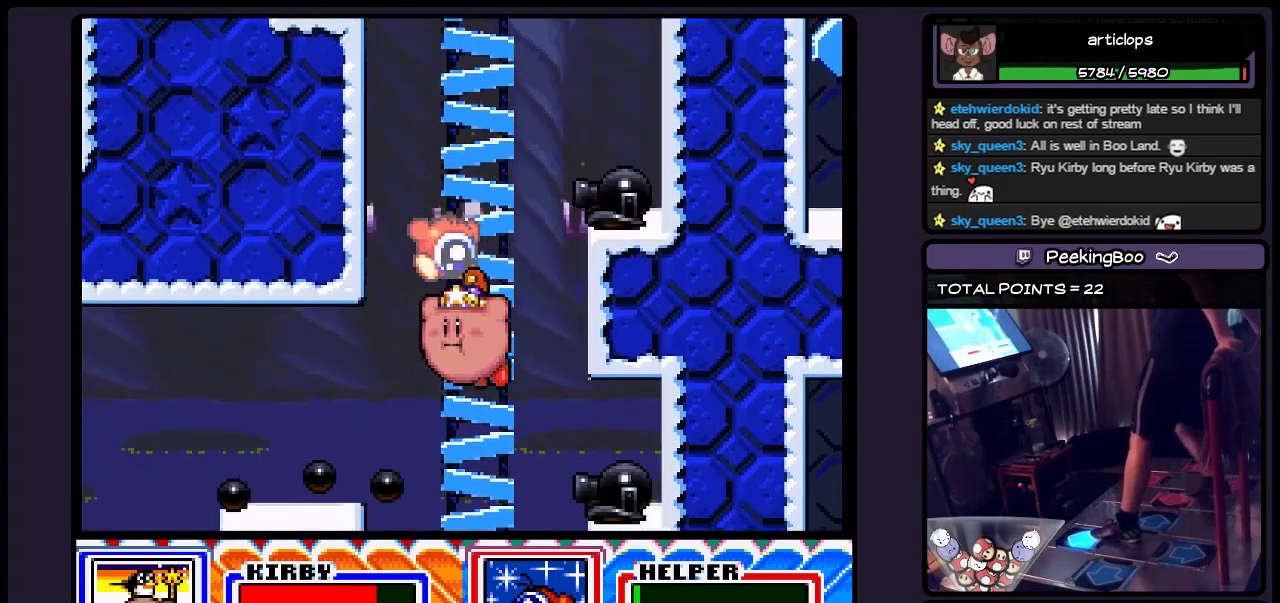
{"buttons": ["DPAD_UP"], "events": [[83, "Y", "down"], [417, "Y", "up"]]}
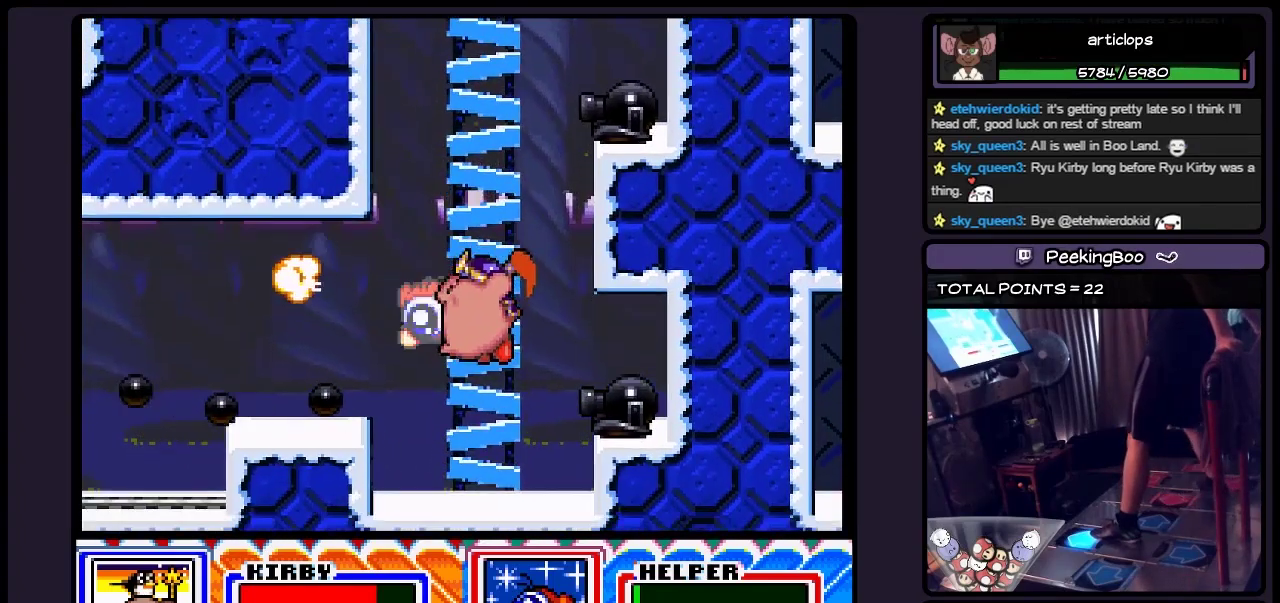
{"buttons": ["DPAD_UP"], "events": []}
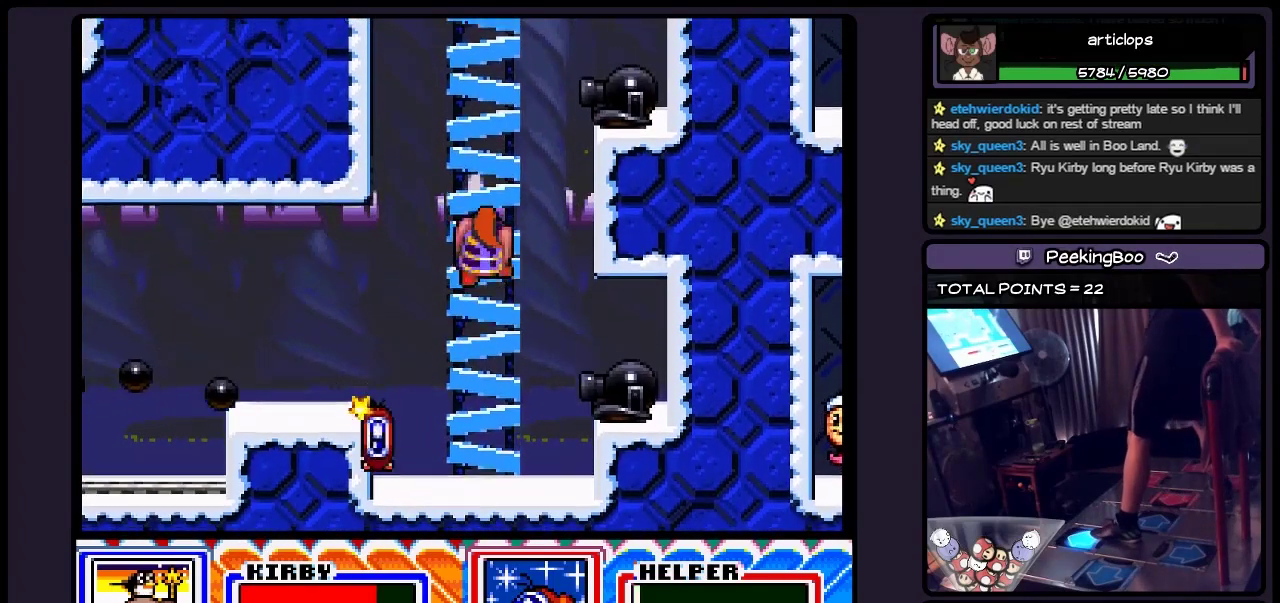
{"buttons": ["DPAD_UP"], "events": []}
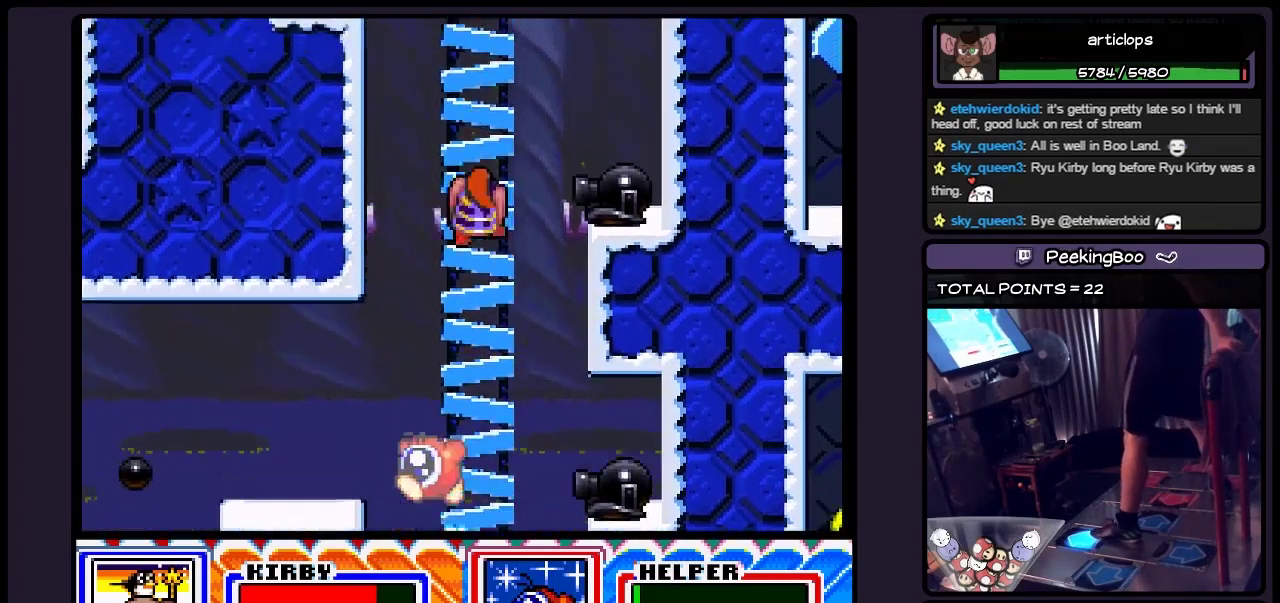
{"buttons": ["DPAD_UP"], "events": []}
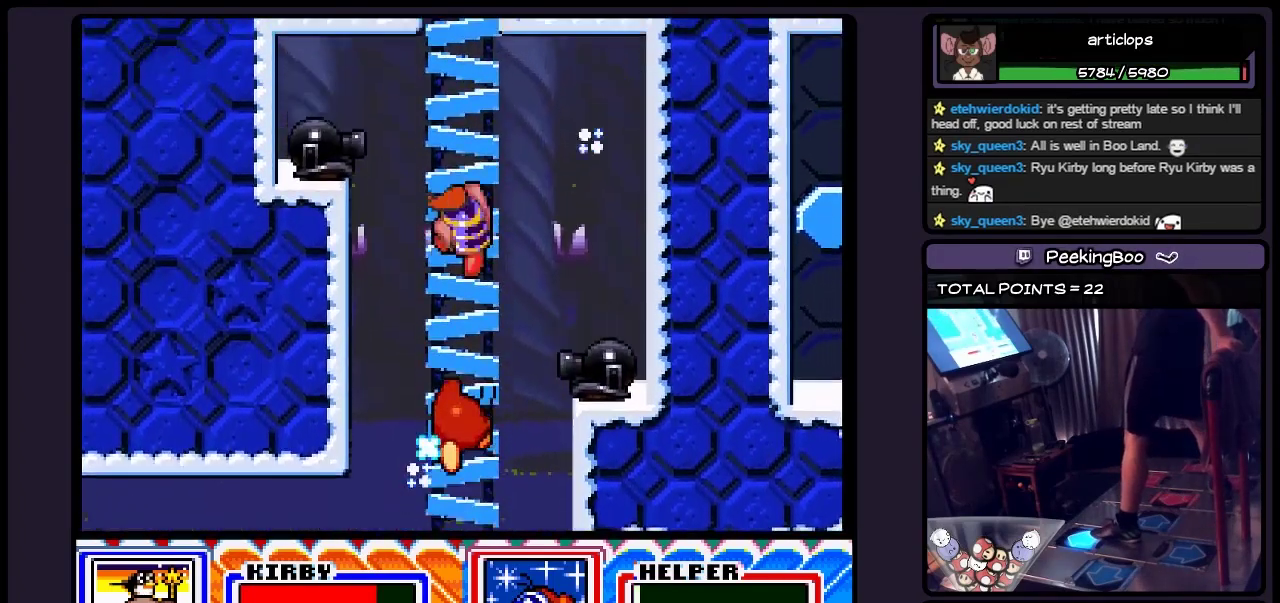
{"buttons": ["DPAD_UP"], "events": []}
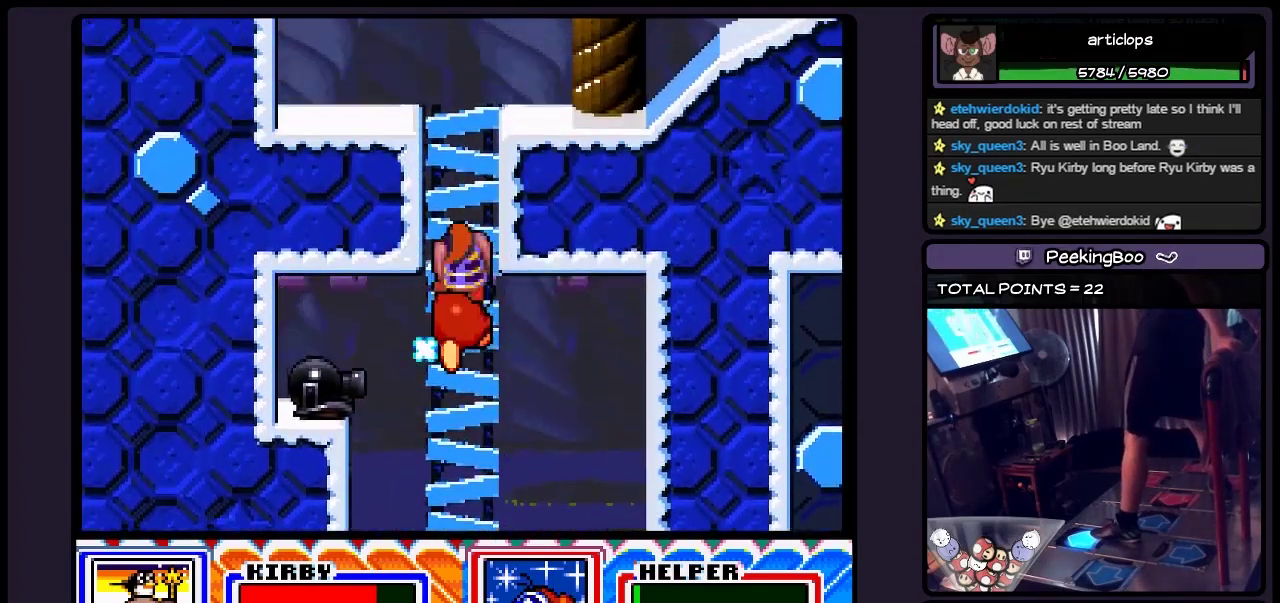
{"buttons": ["DPAD_UP"], "events": []}
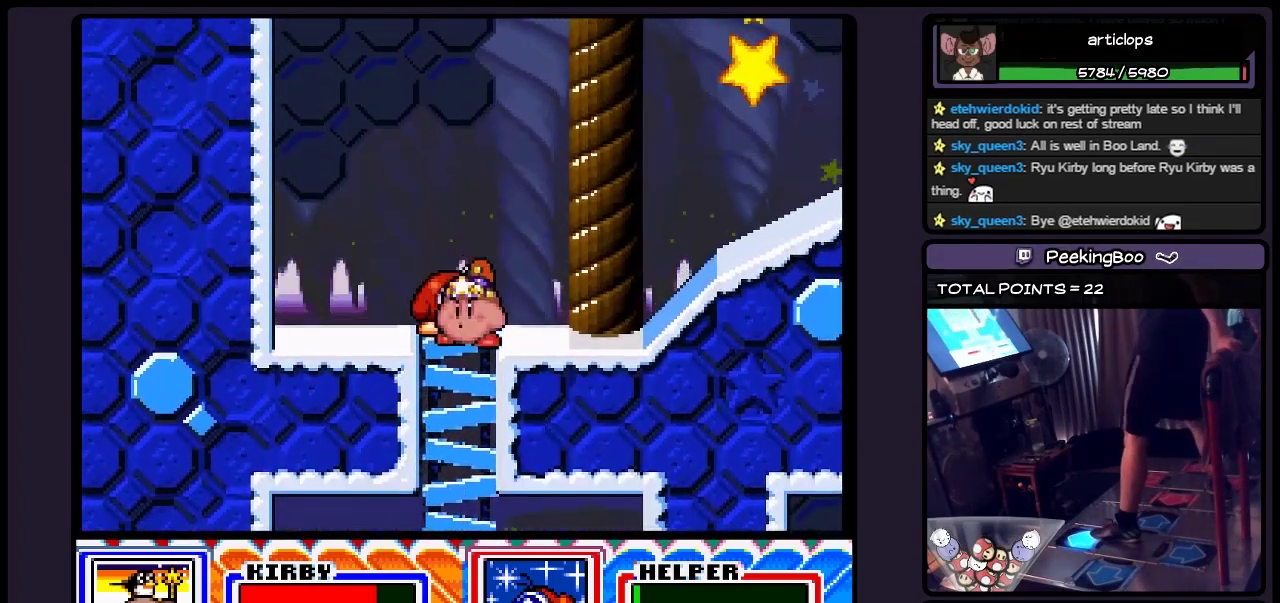
{"buttons": ["DPAD_RIGHT"], "events": [[217, "DPAD_UP", "up"], [383, "DPAD_RIGHT", "down"]]}
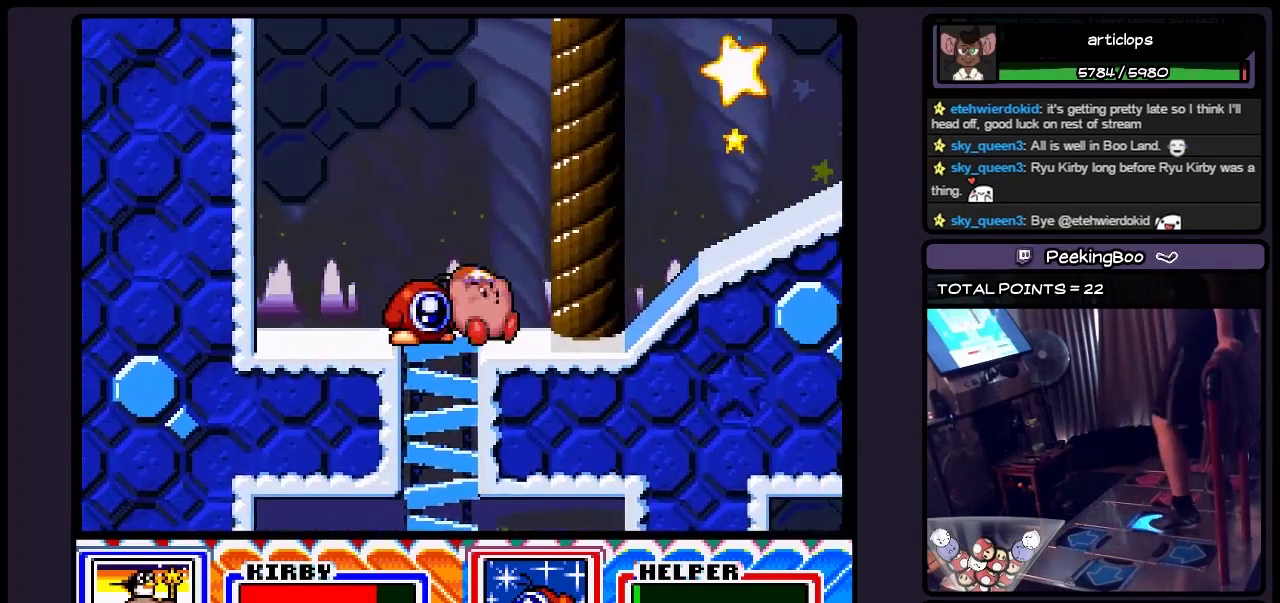
{"buttons": ["DPAD_RIGHT"], "events": [[83, "DPAD_RIGHT", "up"], [167, "DPAD_RIGHT", "down"]]}
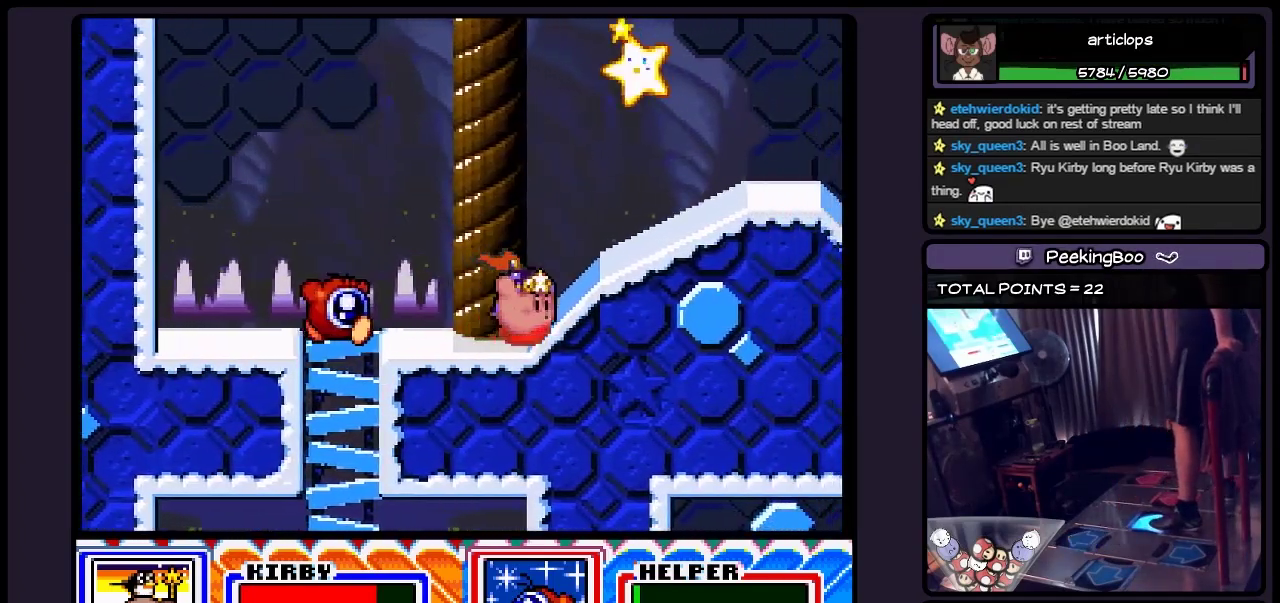
{"buttons": ["B"], "events": [[167, "B", "down"], [417, "DPAD_RIGHT", "up"]]}
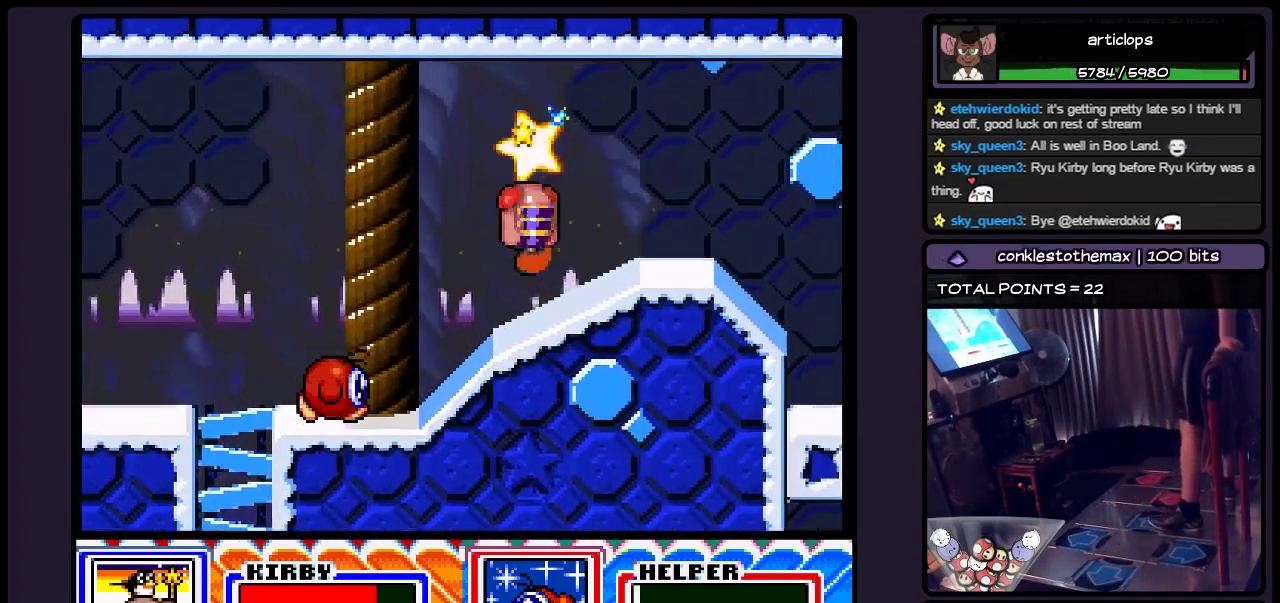
{"buttons": [], "events": [[133, "B", "up"], [300, "B", "down"], [500, "B", "up"]]}